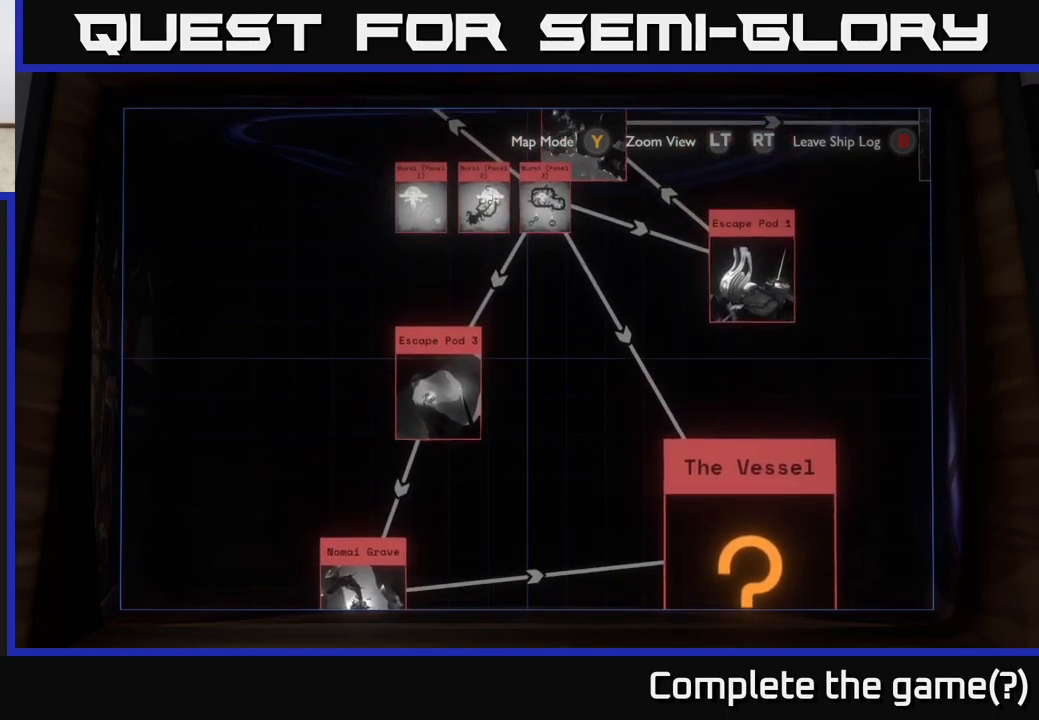
Gameplay with a controller (Xbox layout); each line is a JSON object with the inputs held at the frame after it. "events" lists button and stick changes between this image and that frame as [ms after this image, input, new state], when the widget could be followed in between.
{"buttons": [], "left_stick": "up", "right_stick": "center", "events": []}
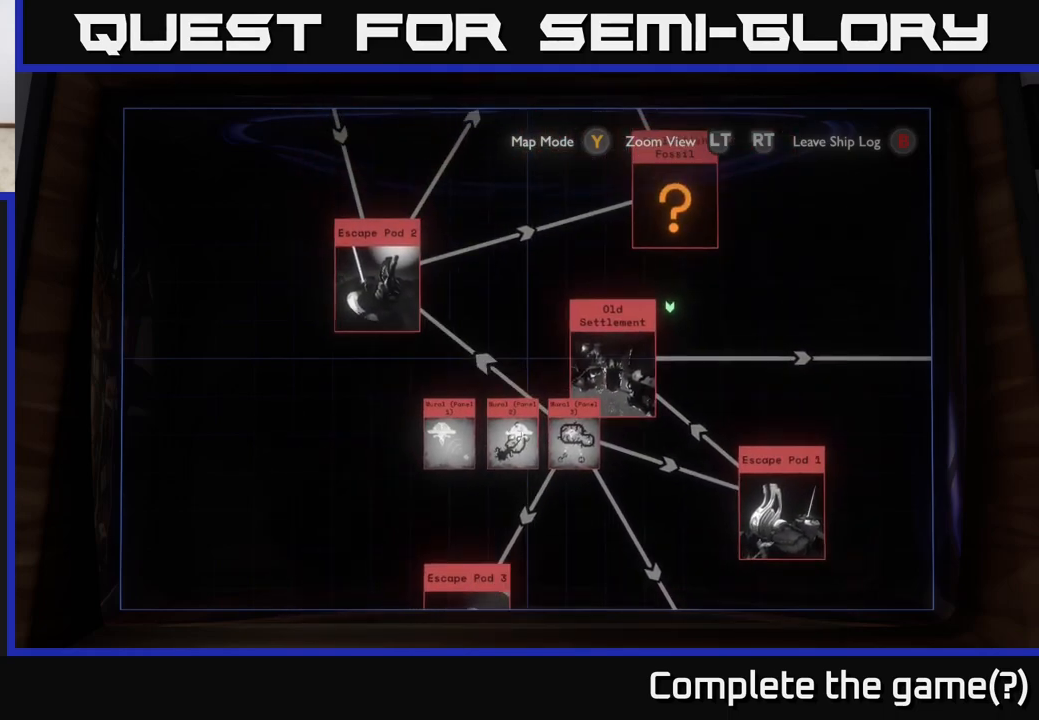
{"buttons": [], "left_stick": "up-right", "right_stick": "center", "events": [[267, "left_stick", "up-right"]]}
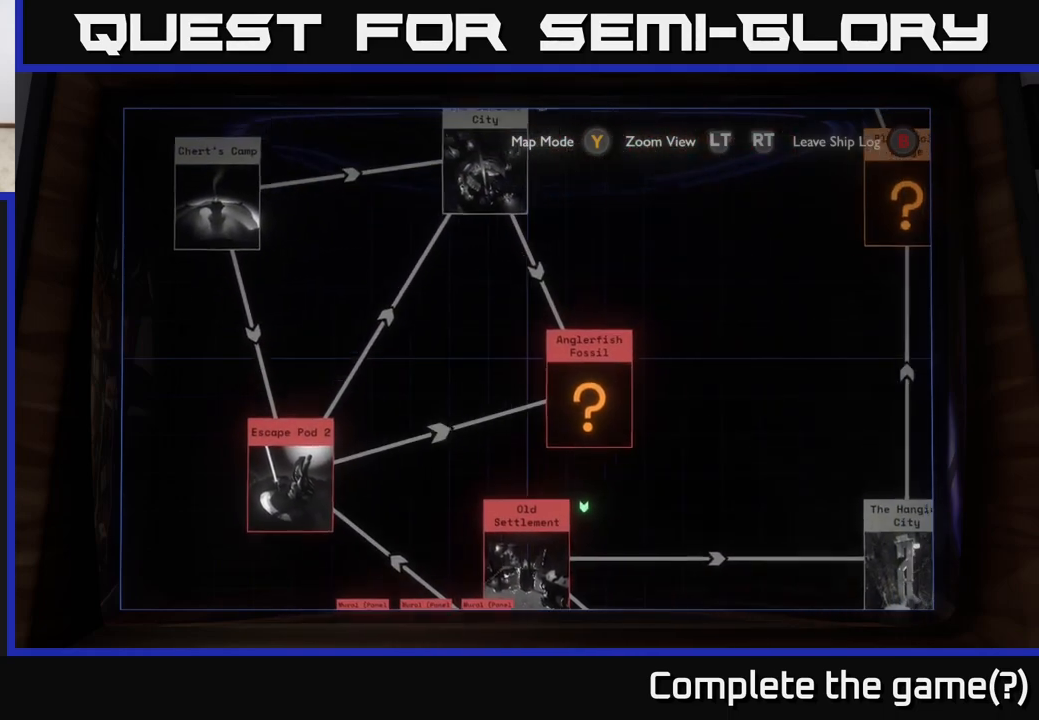
{"buttons": [], "left_stick": "left", "right_stick": "center", "events": [[50, "left_stick", "center"], [200, "left_stick", "right"], [350, "left_stick", "center"], [500, "left_stick", "left"]]}
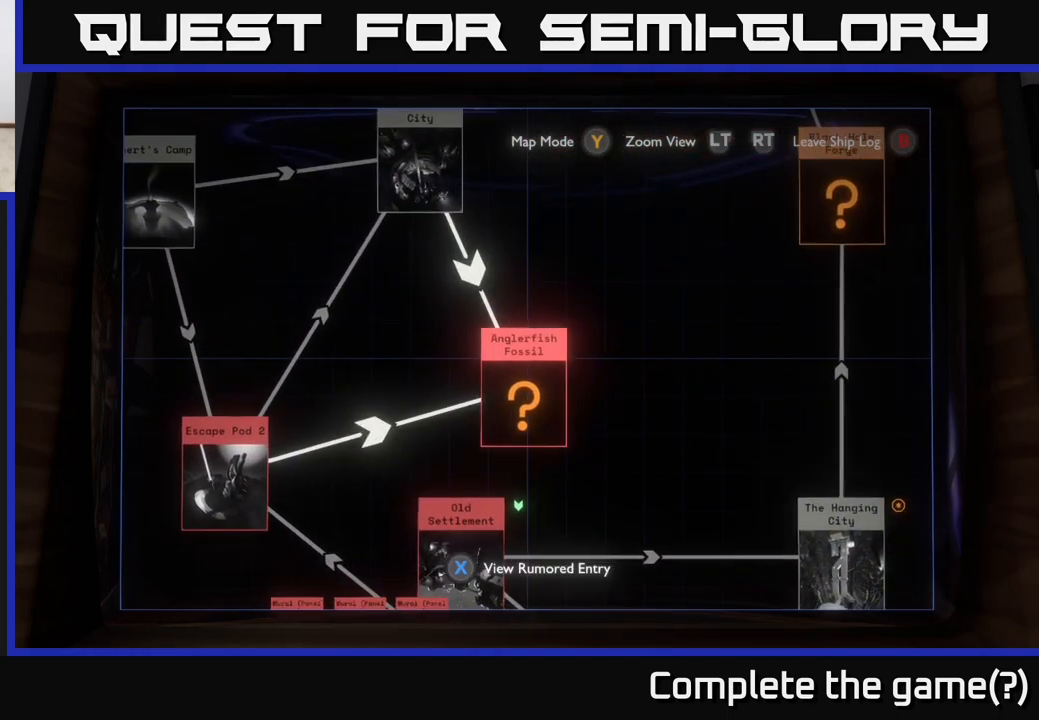
{"buttons": [], "left_stick": "up-left", "right_stick": "center", "events": [[150, "left_stick", "up"], [400, "left_stick", "up-left"]]}
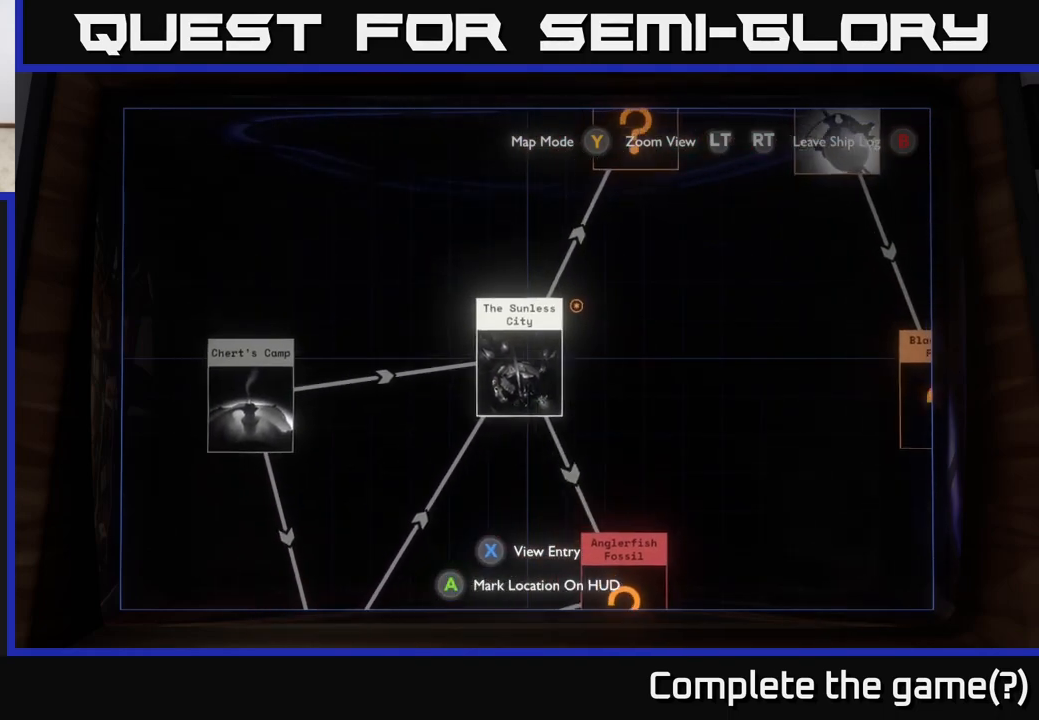
{"buttons": [], "left_stick": "center", "right_stick": "center", "events": [[100, "left_stick", "center"]]}
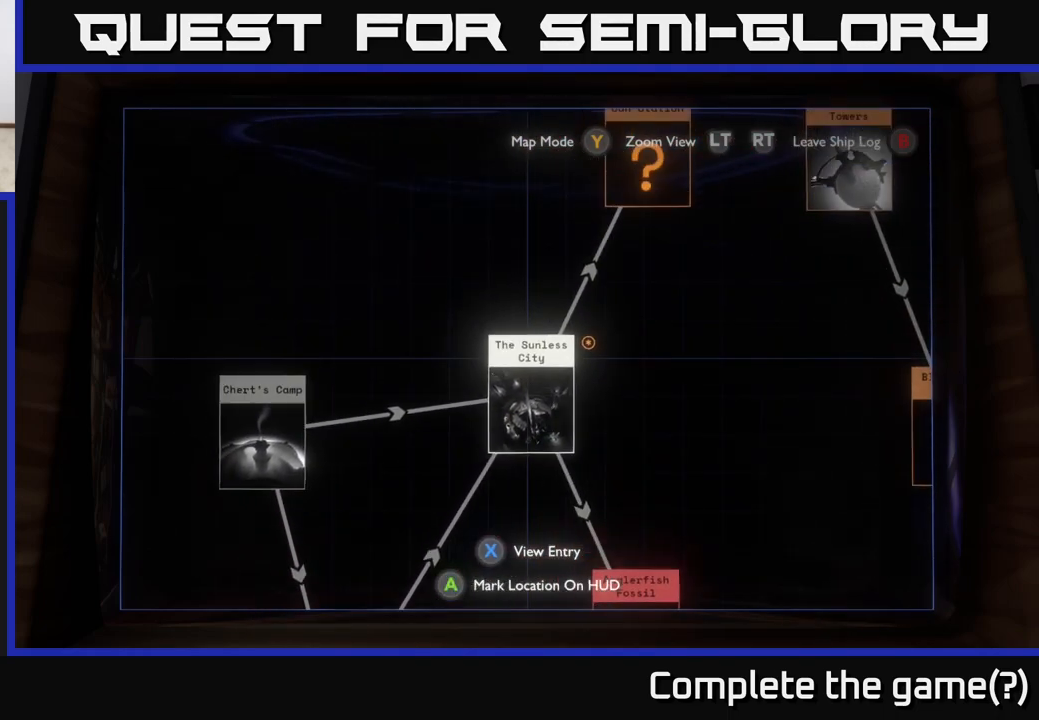
{"buttons": [], "left_stick": "center", "right_stick": "center", "events": [[217, "A", "down"], [267, "A", "up"]]}
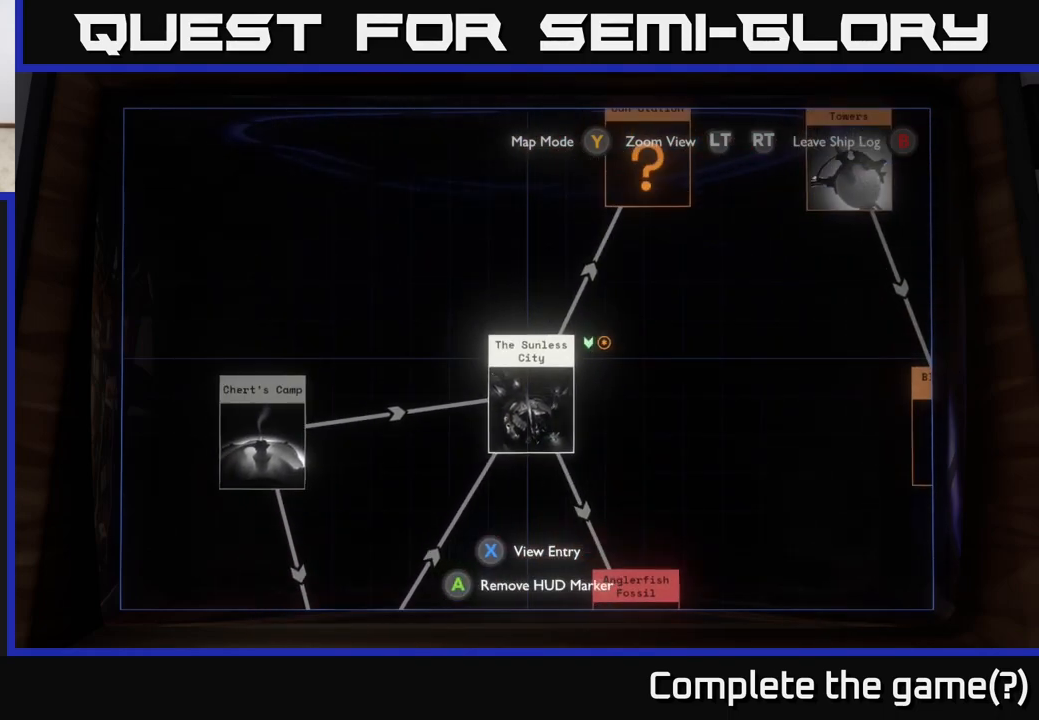
{"buttons": [], "left_stick": "center", "right_stick": "center", "events": [[100, "left_stick", "down"], [233, "B", "down"], [283, "left_stick", "center"], [300, "B", "up"]]}
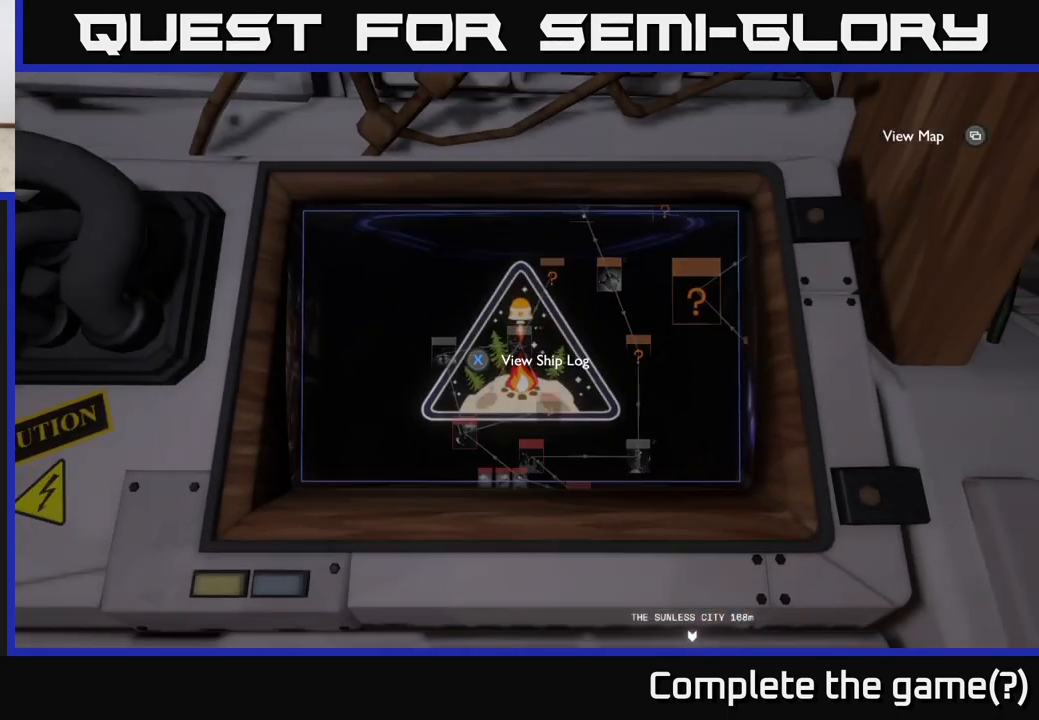
{"buttons": [], "left_stick": "right", "right_stick": "right", "events": [[50, "right_stick", "down-right"], [150, "left_stick", "down-right"], [150, "right_stick", "right"], [367, "left_stick", "right"]]}
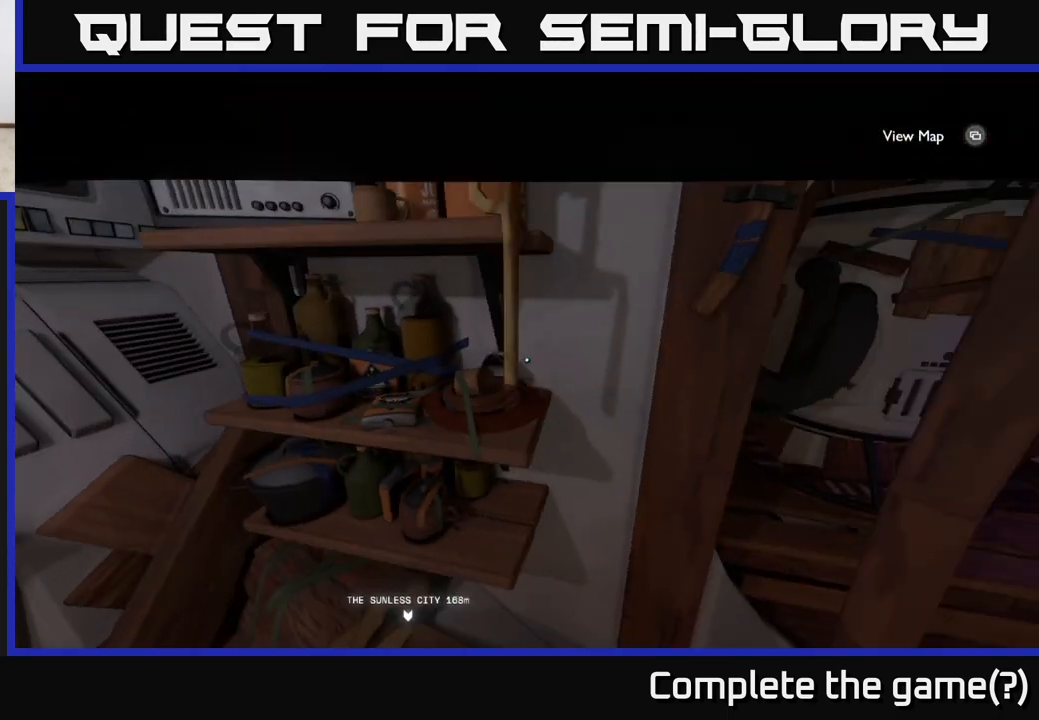
{"buttons": [], "left_stick": "center", "right_stick": "down", "events": [[117, "right_stick", "down-right"], [300, "right_stick", "down"], [333, "left_stick", "up-right"], [433, "left_stick", "center"]]}
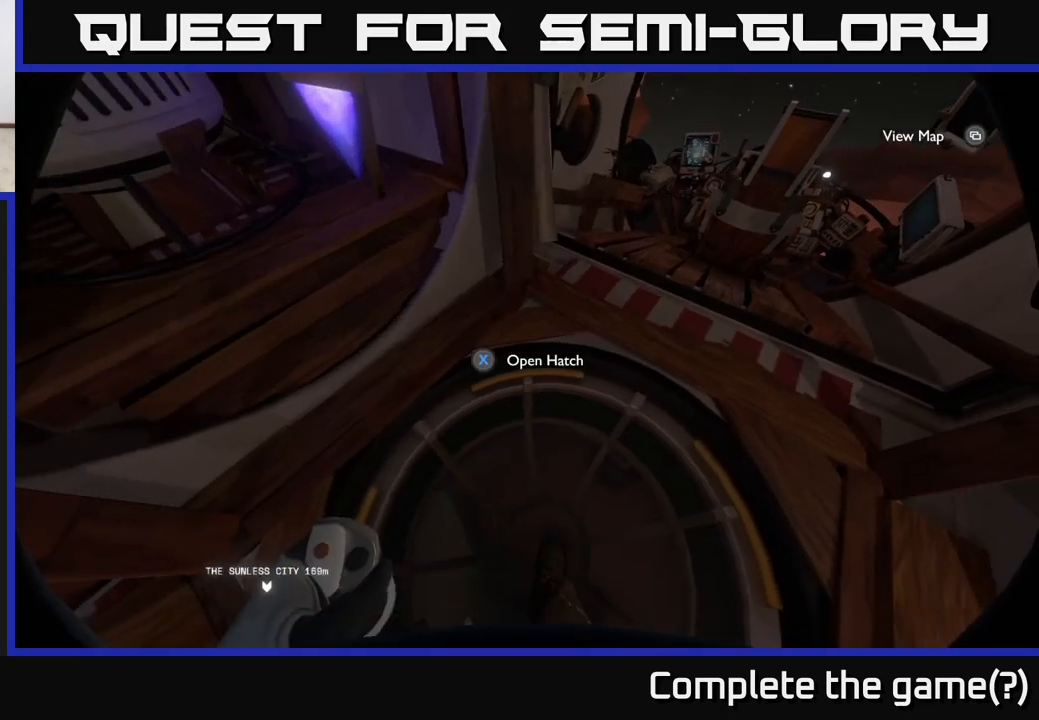
{"buttons": [], "left_stick": "center", "right_stick": "up-left", "events": [[67, "left_stick", "down"], [67, "right_stick", "center"], [117, "X", "down"], [183, "X", "up"], [233, "left_stick", "center"], [450, "right_stick", "up-left"]]}
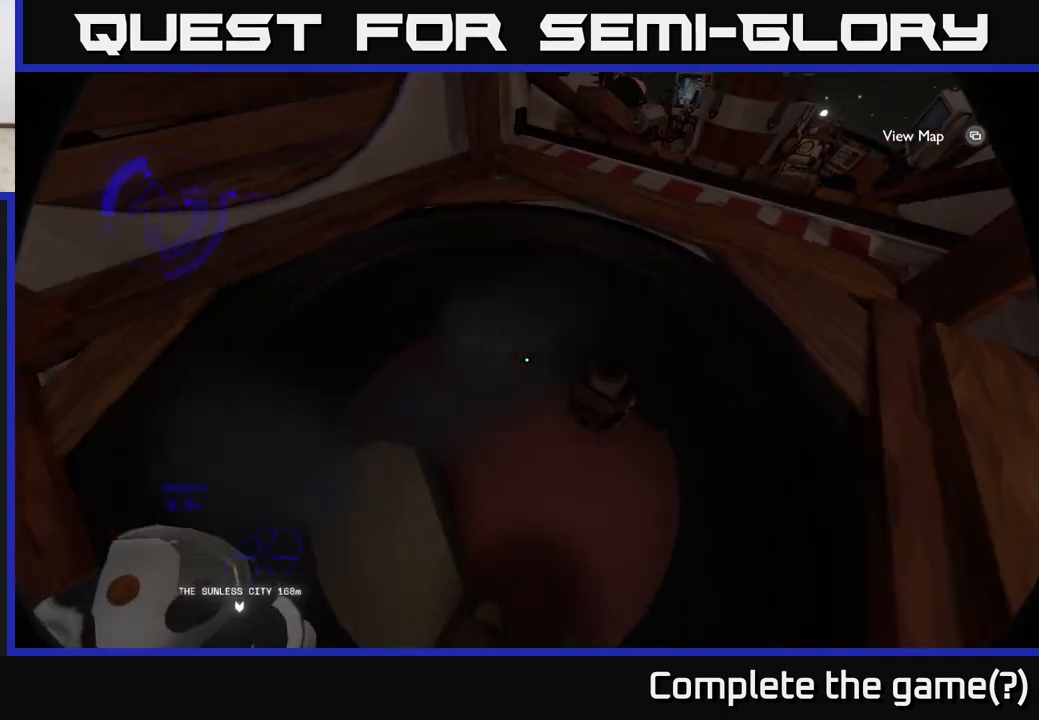
{"buttons": [], "left_stick": "center", "right_stick": "right", "events": [[50, "right_stick", "up"], [150, "left_stick", "up"], [150, "right_stick", "up-right"], [250, "right_stick", "right"], [433, "left_stick", "center"]]}
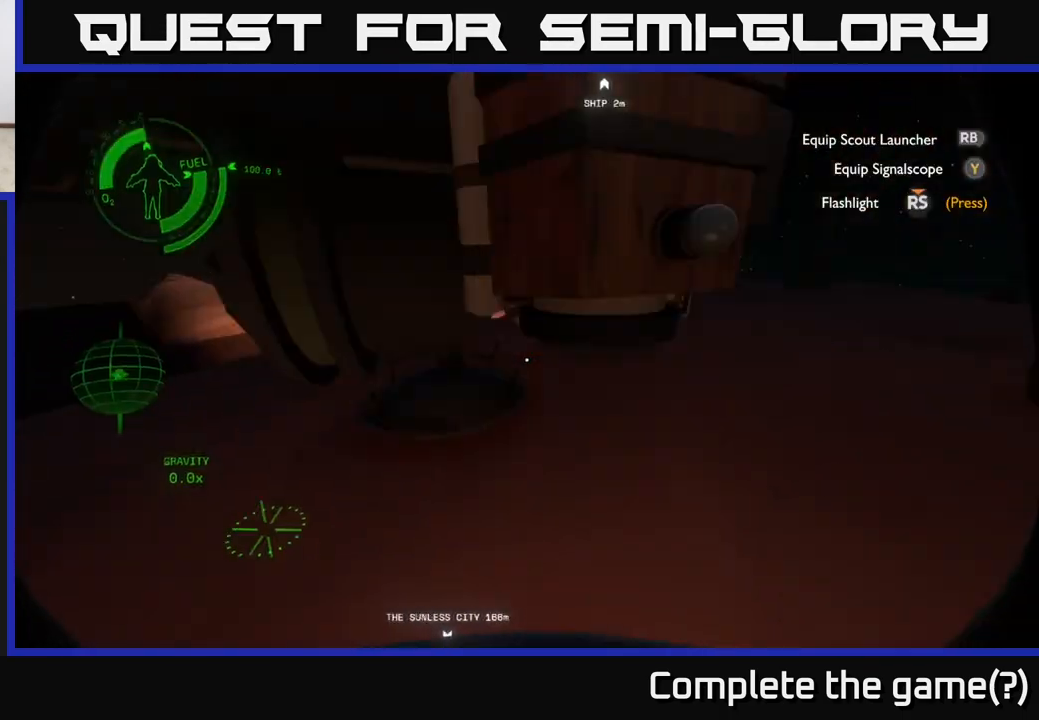
{"buttons": [], "left_stick": "up-right", "right_stick": "up-right", "events": [[150, "left_stick", "up-right"], [317, "right_stick", "up-right"]]}
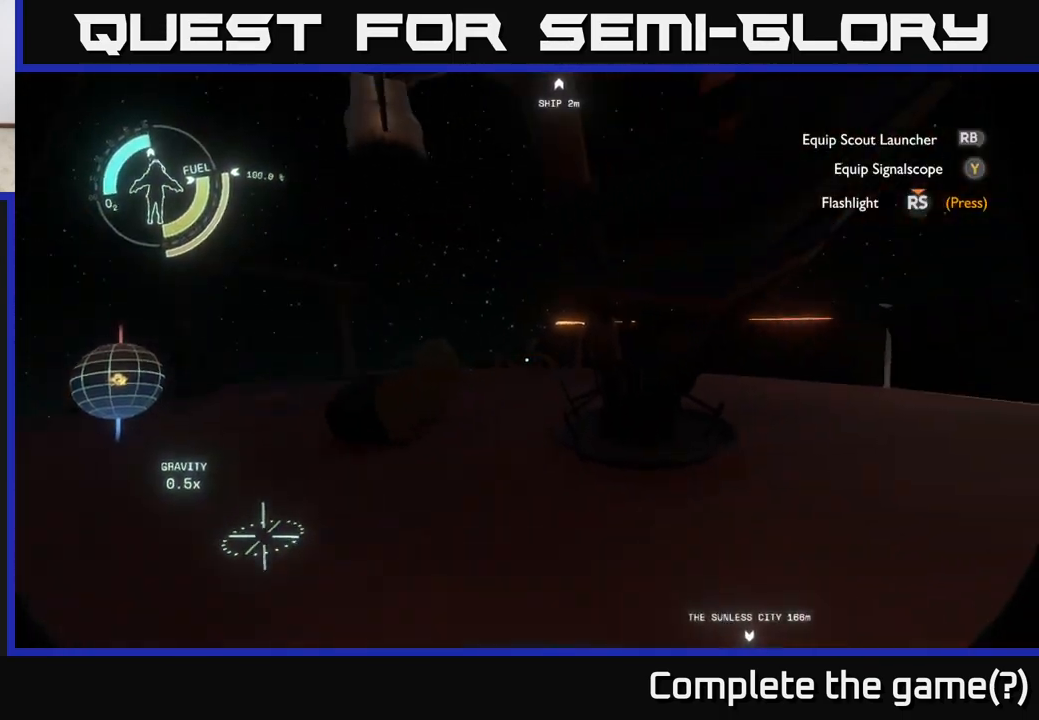
{"buttons": [], "left_stick": "up-right", "right_stick": "center", "events": [[83, "right_stick", "right"], [167, "left_stick", "up"], [233, "right_stick", "center"], [300, "left_stick", "up-right"], [300, "right_stick", "down-right"], [450, "right_stick", "center"]]}
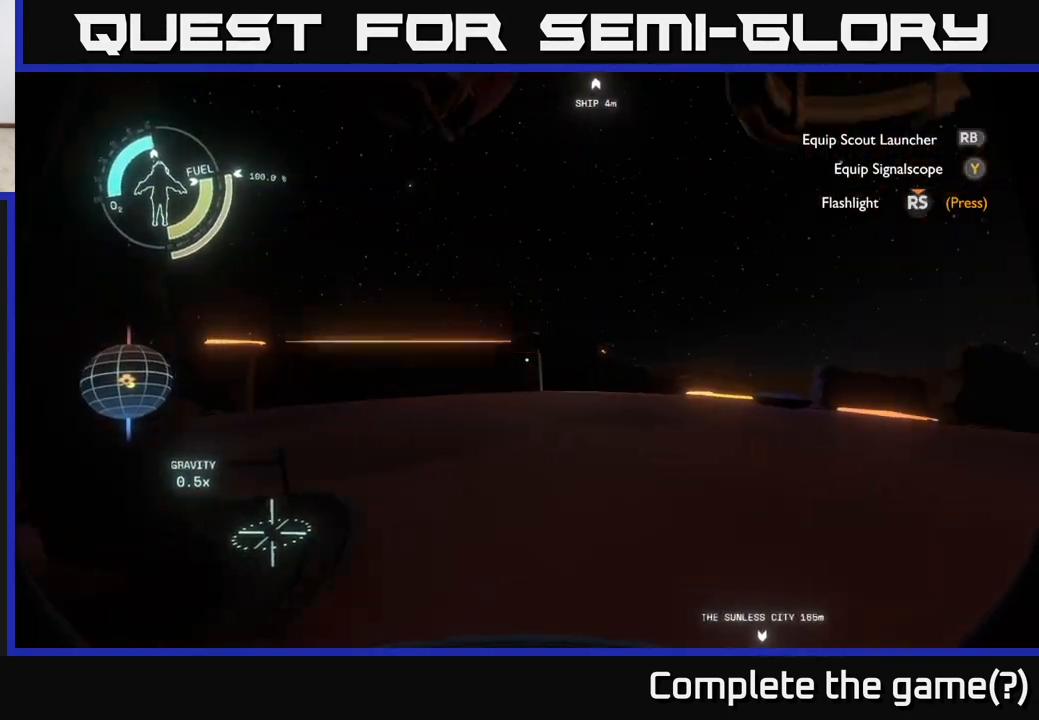
{"buttons": [], "left_stick": "up", "right_stick": "down-right", "events": [[67, "left_stick", "up"], [400, "right_stick", "down-right"]]}
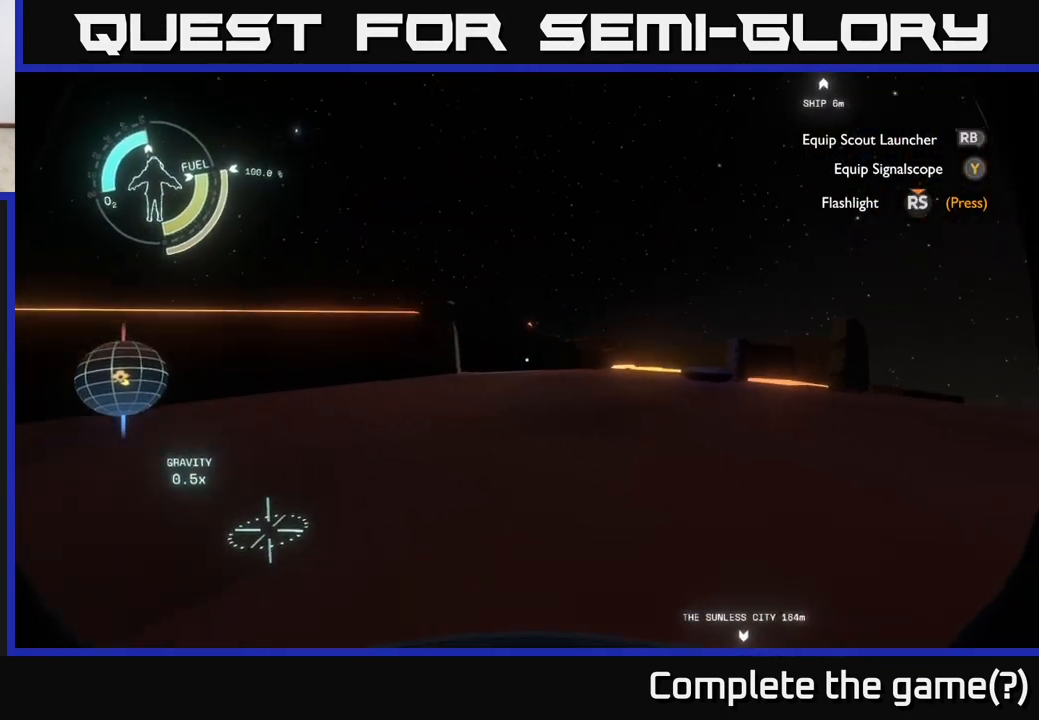
{"buttons": [], "left_stick": "up", "right_stick": "center", "events": [[167, "right_stick", "center"]]}
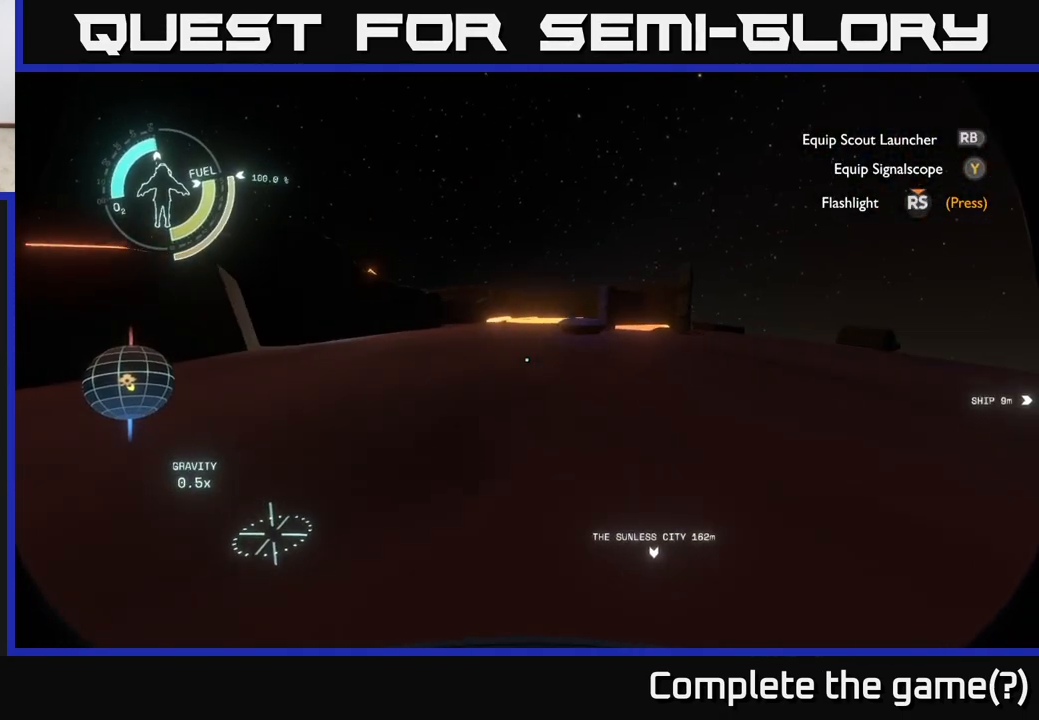
{"buttons": [], "left_stick": "up-right", "right_stick": "center", "events": [[283, "left_stick", "up-right"]]}
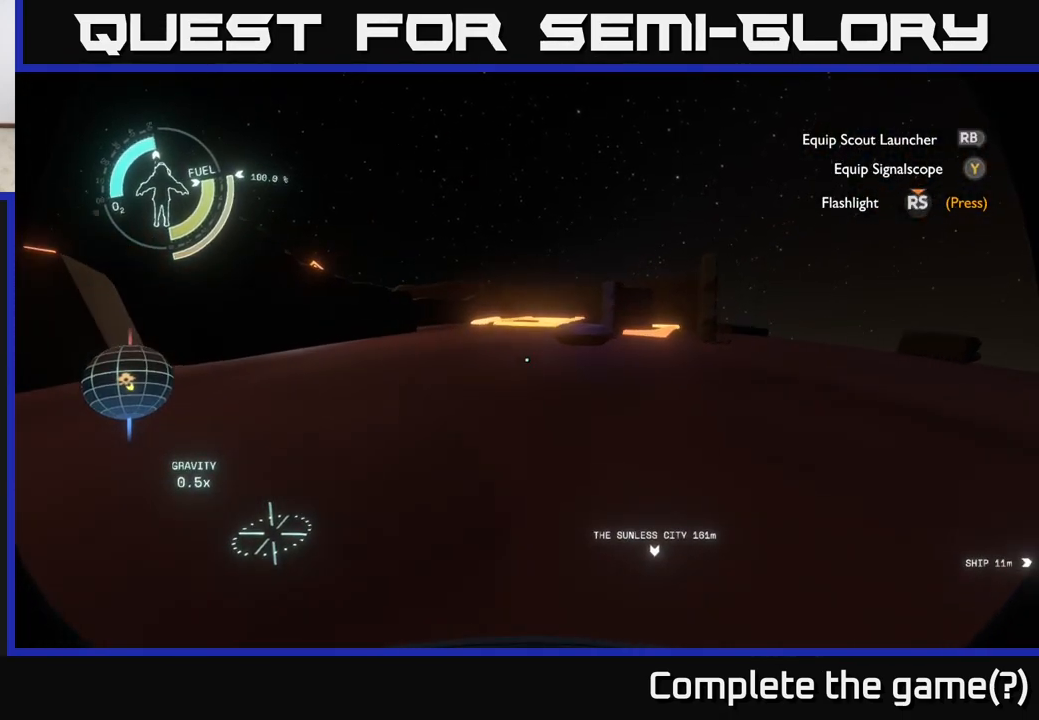
{"buttons": [], "left_stick": "up", "right_stick": "center", "events": [[33, "left_stick", "up"], [83, "A", "down"], [383, "A", "up"]]}
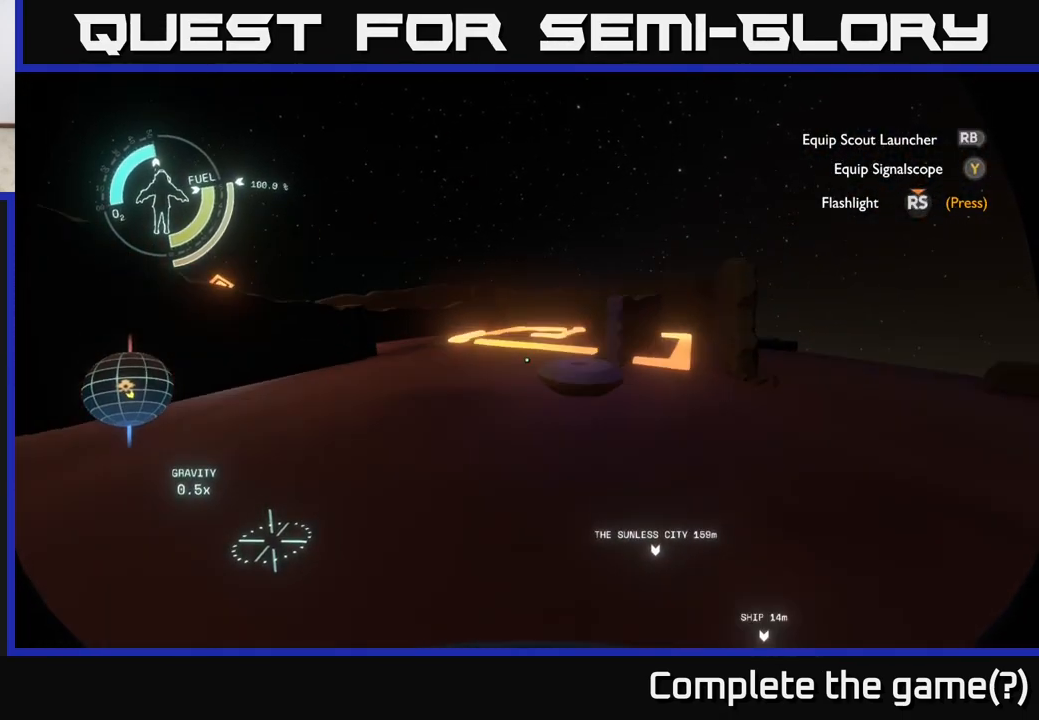
{"buttons": ["R2"], "left_stick": "up", "right_stick": "down", "events": [[67, "R2", "down"], [433, "right_stick", "down"]]}
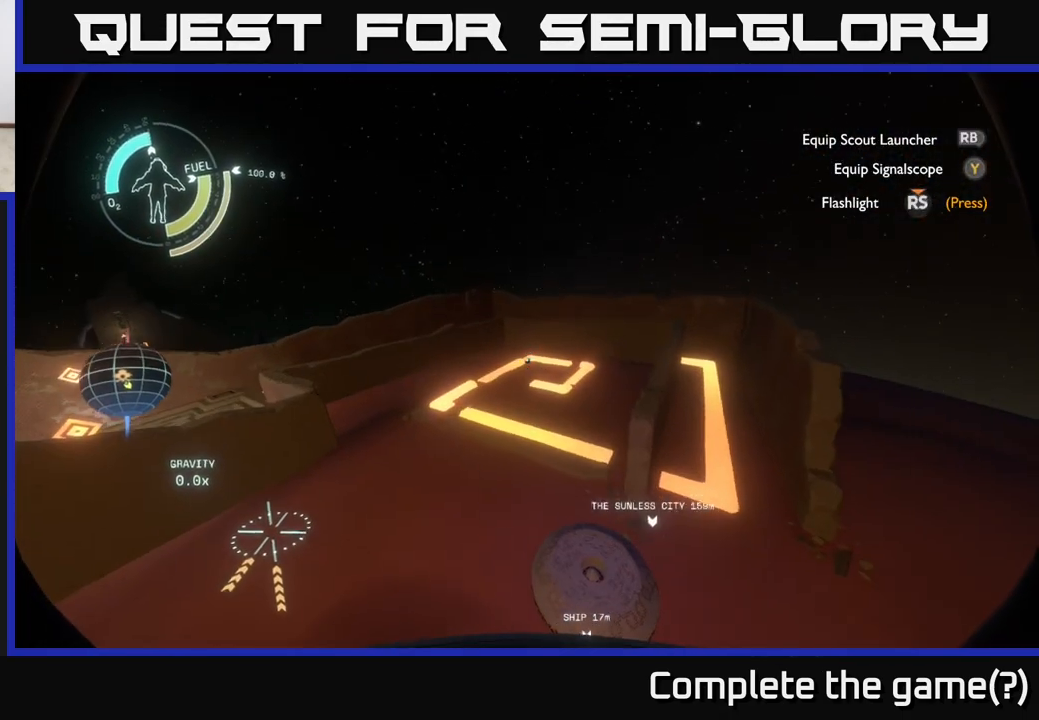
{"buttons": ["R2"], "left_stick": "center", "right_stick": "center", "events": [[67, "left_stick", "center"], [83, "right_stick", "center"], [217, "left_stick", "up"], [500, "left_stick", "center"]]}
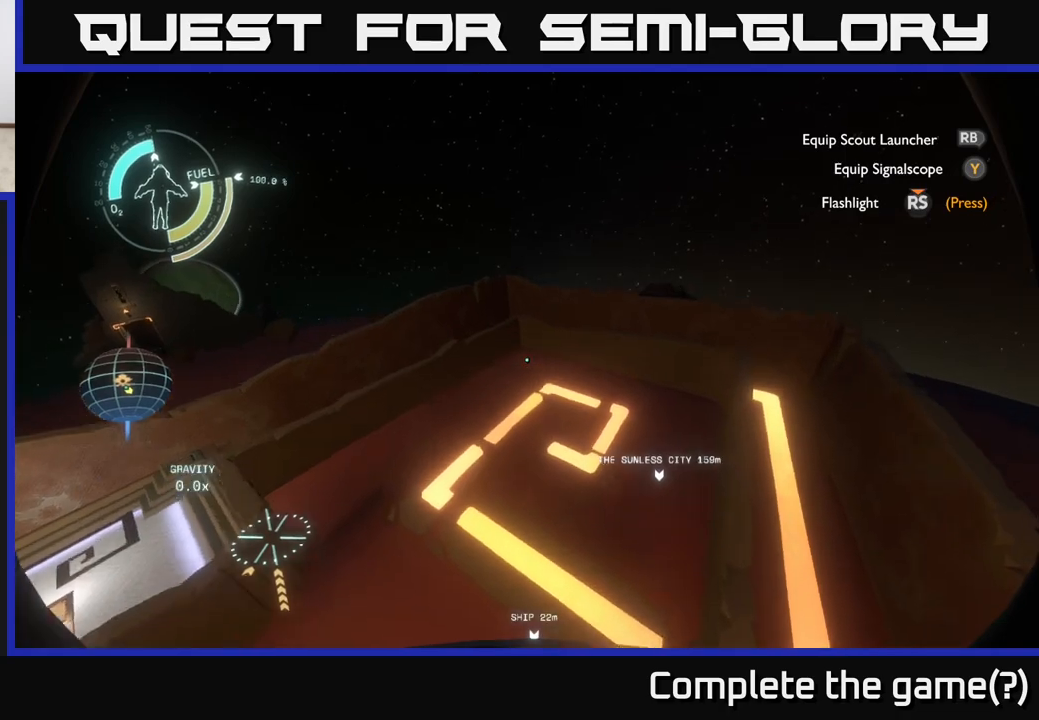
{"buttons": [], "left_stick": "left", "right_stick": "left", "events": [[50, "R2", "up"], [67, "right_stick", "down"], [133, "right_stick", "down-left"], [167, "left_stick", "down"], [267, "left_stick", "down-left"], [333, "right_stick", "left"], [400, "left_stick", "left"]]}
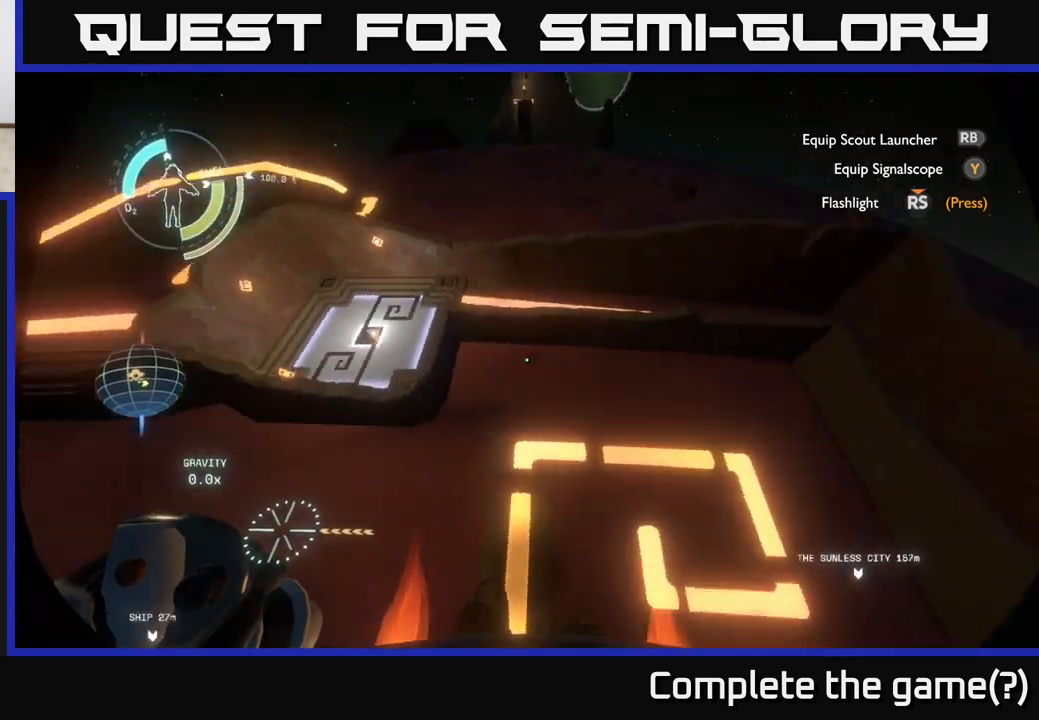
{"buttons": ["R2"], "left_stick": "up-left", "right_stick": "center", "events": [[17, "right_stick", "center"], [50, "R2", "down"], [100, "left_stick", "up-left"], [317, "right_stick", "left"], [500, "right_stick", "center"]]}
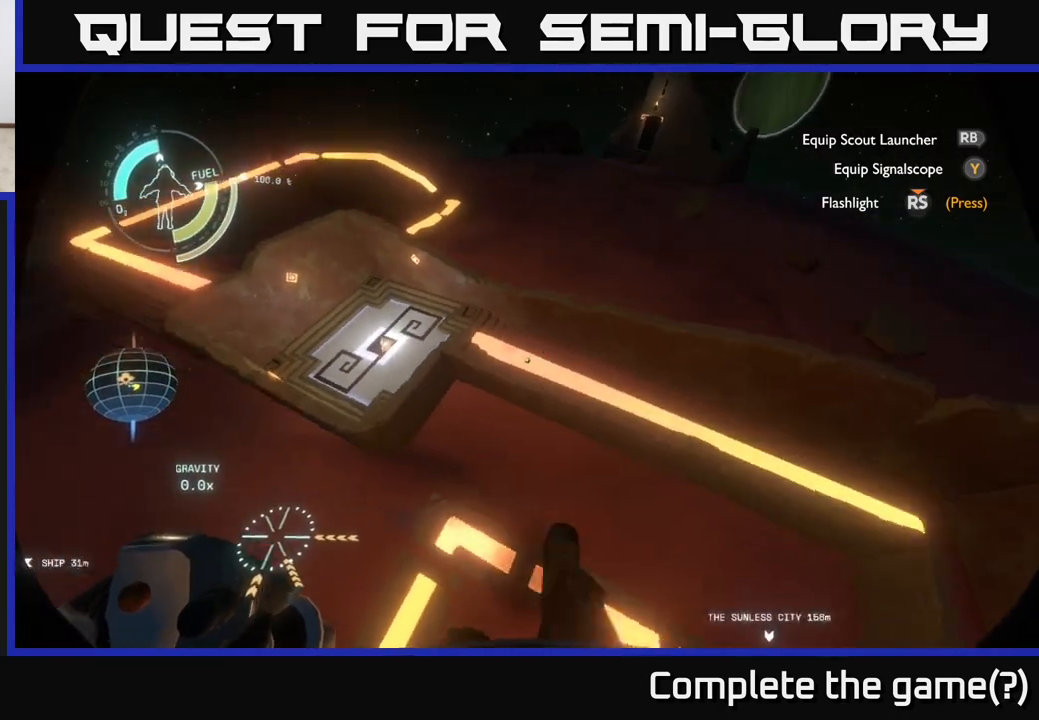
{"buttons": [], "left_stick": "up-left", "right_stick": "left", "events": [[17, "left_stick", "left"], [150, "R2", "up"], [233, "left_stick", "up-left"], [317, "right_stick", "left"]]}
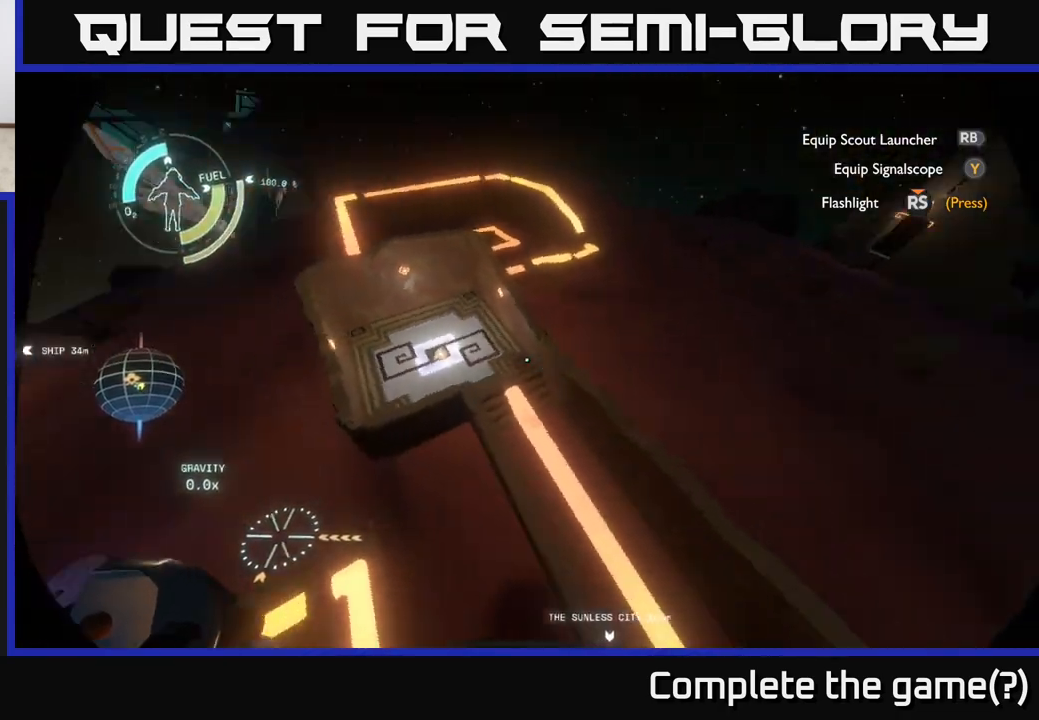
{"buttons": ["R2"], "left_stick": "up-left", "right_stick": "left", "events": [[83, "R2", "down"], [100, "right_stick", "center"], [250, "left_stick", "up"], [400, "left_stick", "up-left"], [433, "right_stick", "left"]]}
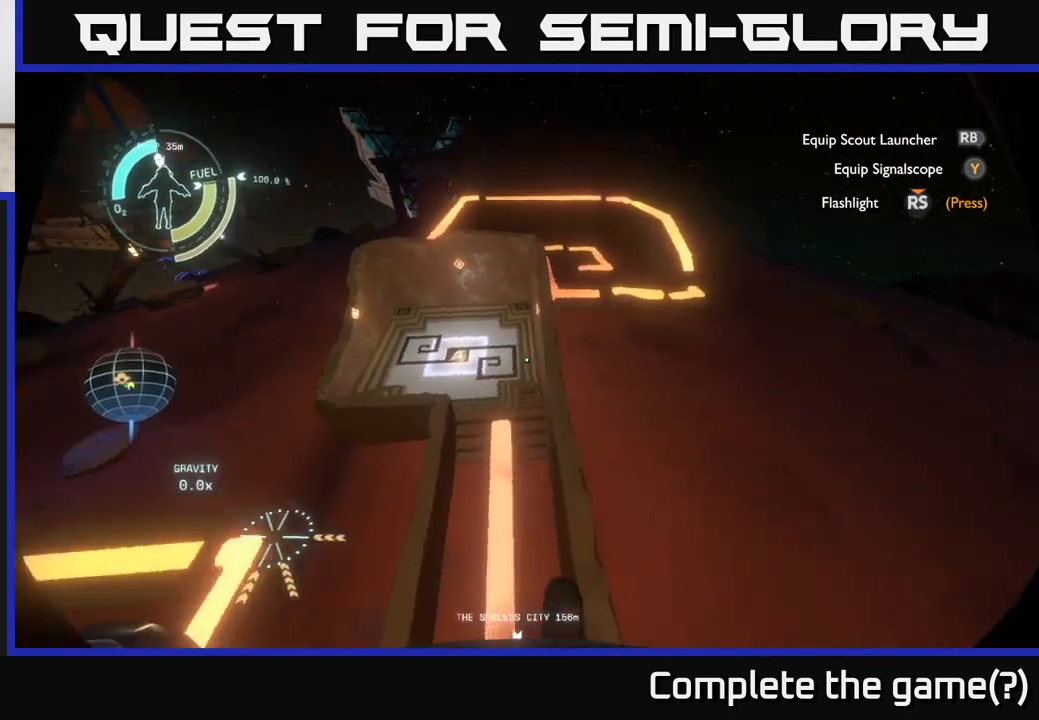
{"buttons": ["R2"], "left_stick": "up-left", "right_stick": "left", "events": [[167, "right_stick", "up-left"], [267, "right_stick", "center"], [483, "right_stick", "left"]]}
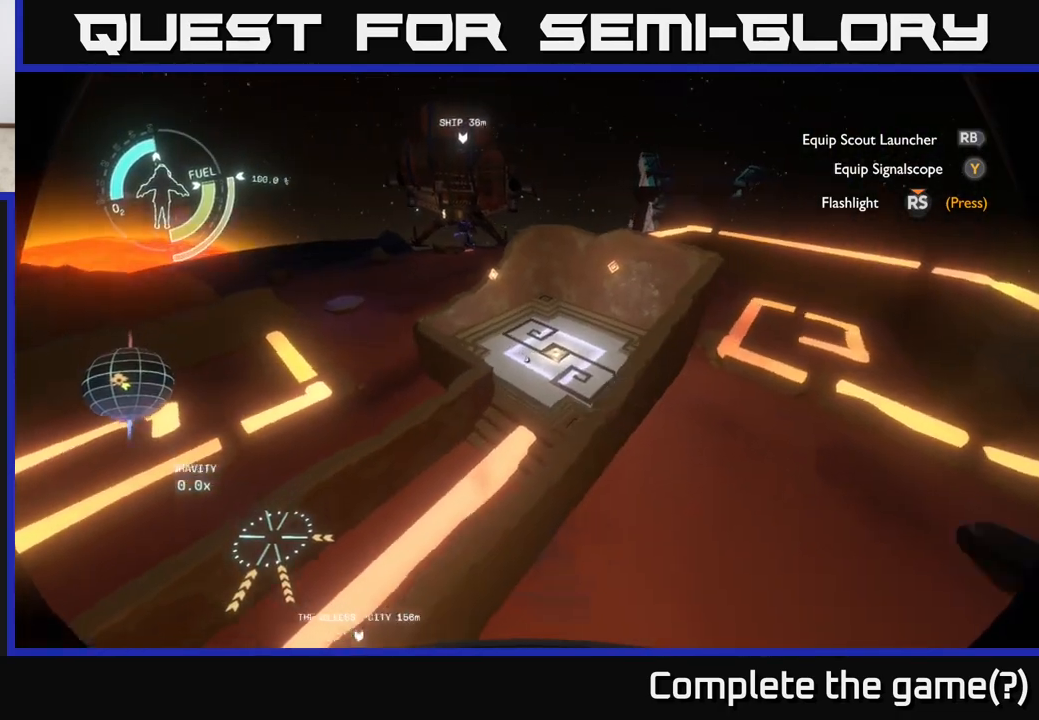
{"buttons": [], "left_stick": "center", "right_stick": "center", "events": [[133, "right_stick", "center"], [233, "R2", "up"], [250, "left_stick", "center"]]}
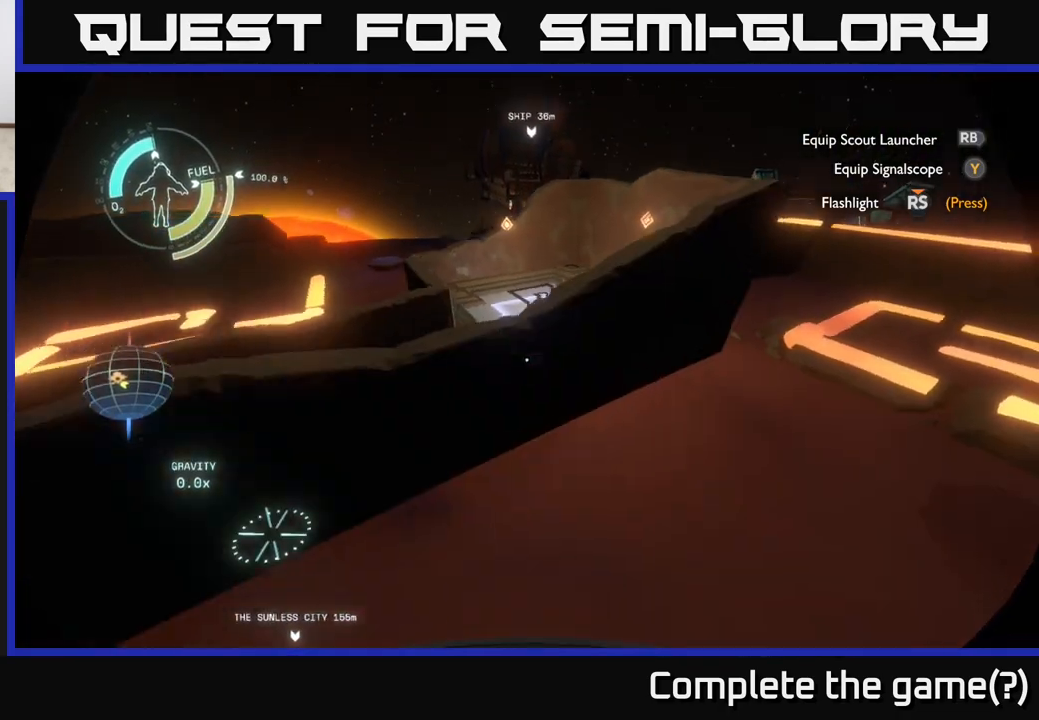
{"buttons": ["A"], "left_stick": "up-left", "right_stick": "center", "events": [[100, "left_stick", "up"], [317, "A", "down"], [383, "left_stick", "up-left"]]}
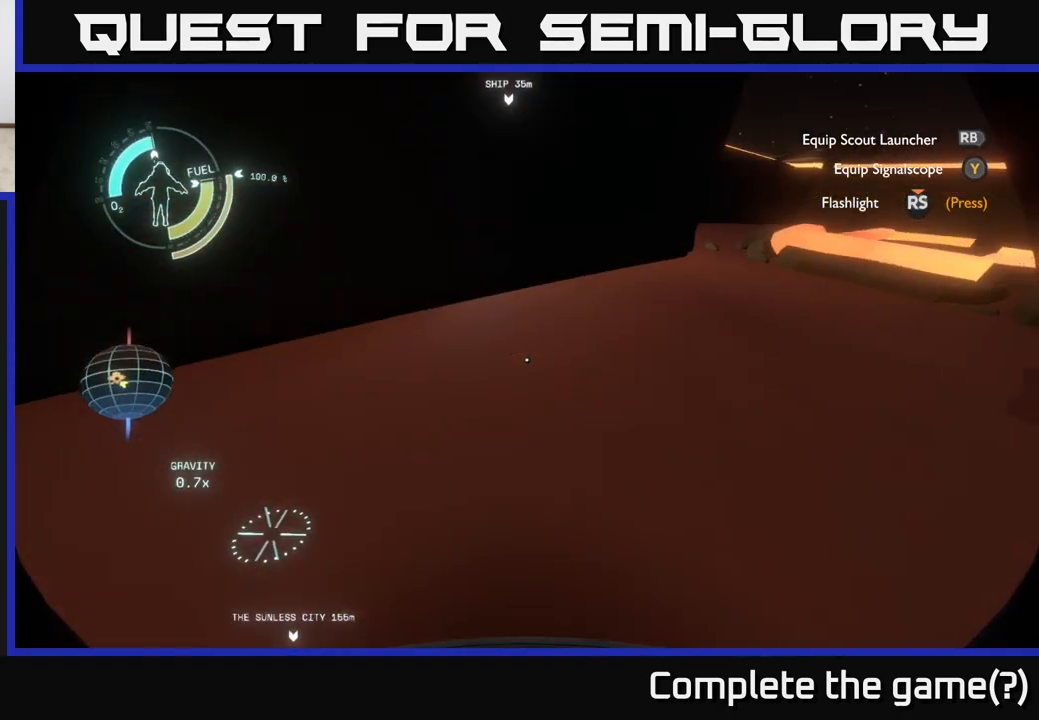
{"buttons": [], "left_stick": "up-left", "right_stick": "center", "events": [[67, "A", "up"], [67, "left_stick", "center"], [150, "R2", "down"], [250, "left_stick", "left"], [333, "R2", "up"], [450, "left_stick", "up-left"]]}
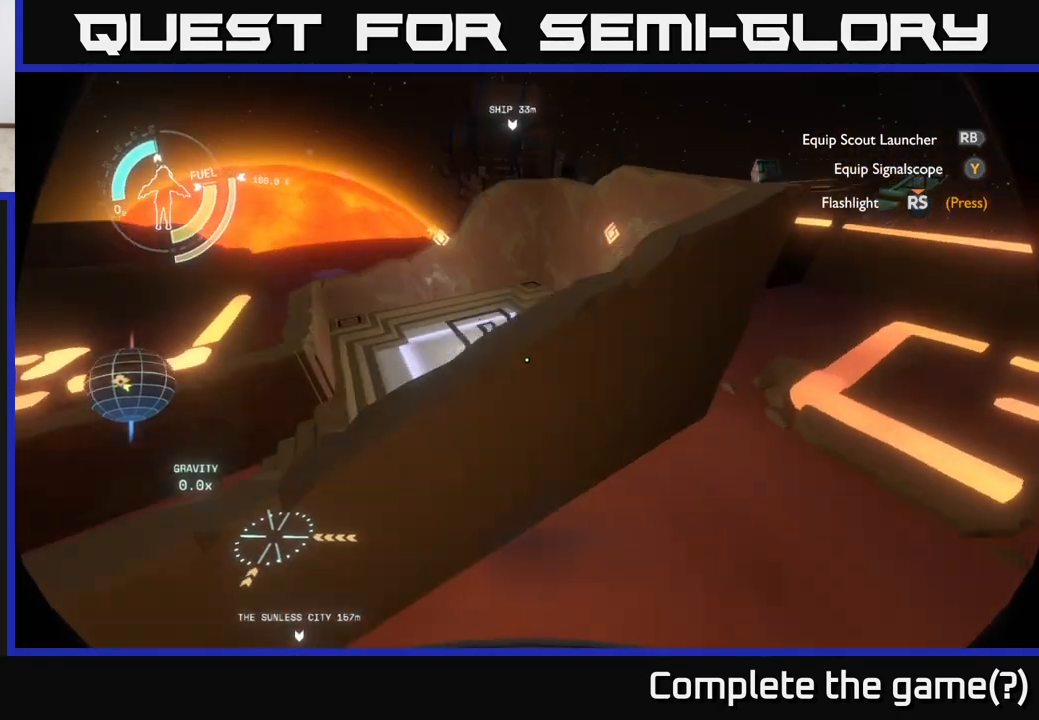
{"buttons": [], "left_stick": "up-right", "right_stick": "center", "events": [[167, "left_stick", "up"], [450, "left_stick", "up-right"]]}
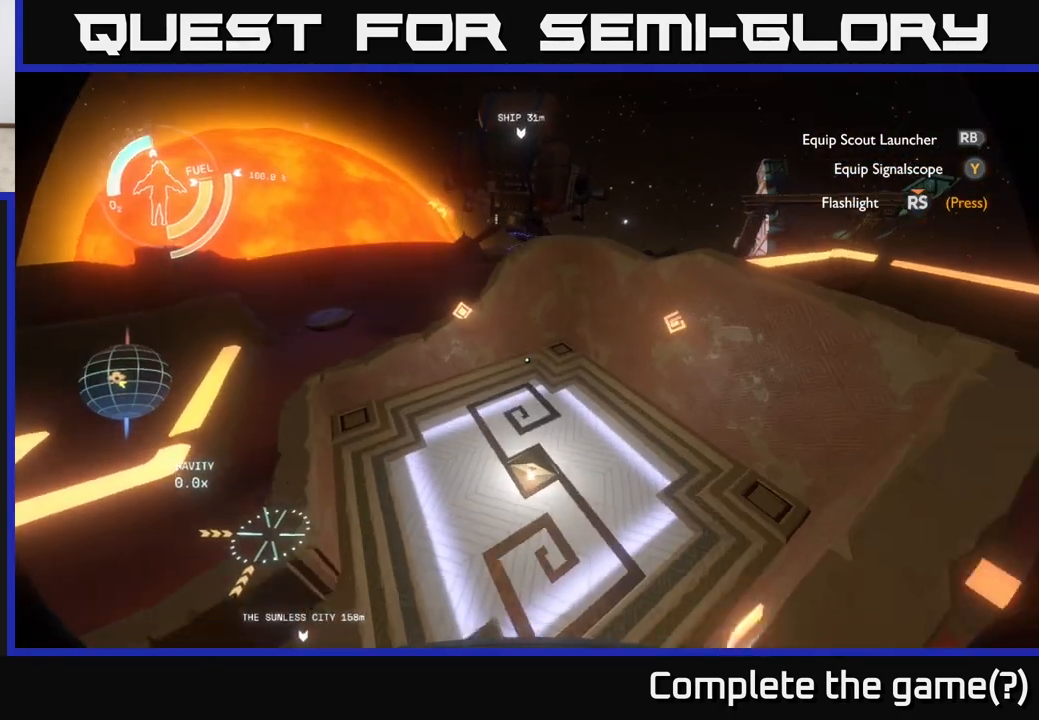
{"buttons": [], "left_stick": "left", "right_stick": "up", "events": [[117, "left_stick", "down-right"], [133, "right_stick", "up-left"], [333, "left_stick", "down-left"], [333, "right_stick", "up"], [500, "left_stick", "left"]]}
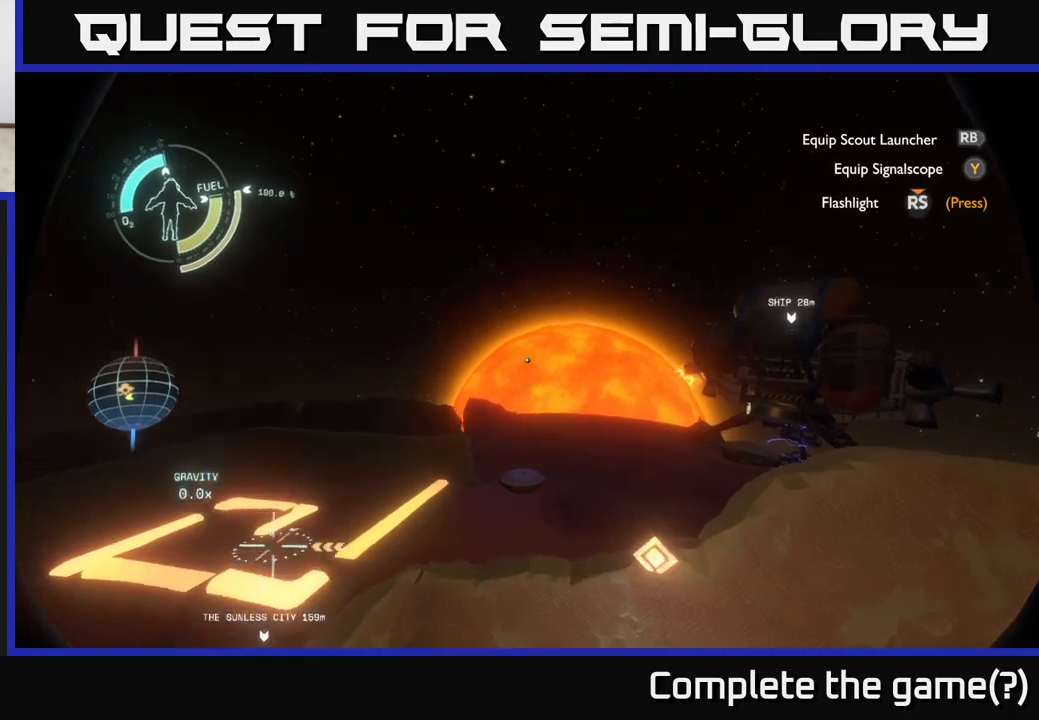
{"buttons": [], "left_stick": "center", "right_stick": "left", "events": [[117, "right_stick", "center"], [267, "left_stick", "center"], [350, "right_stick", "left"]]}